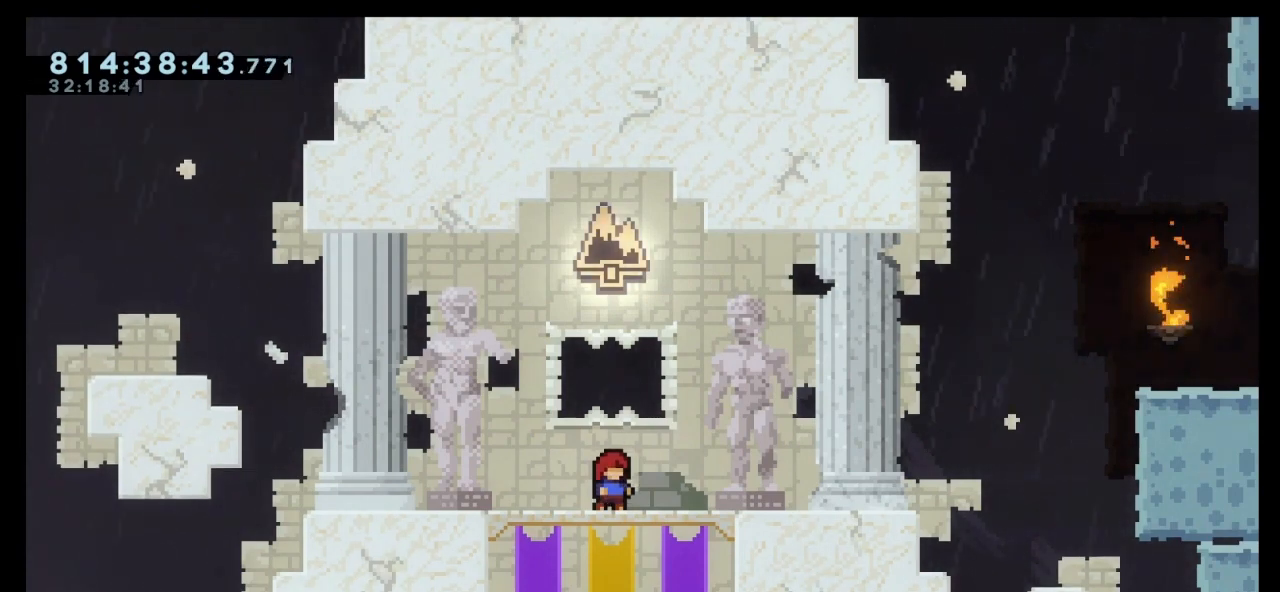
Gameplay with keyboard; each line is a JSON object with the keys held at the frame after it. "events" lists presses ("down") and releases ("up") of "dash", "demo", "down", "grab", "jump", "jump2", "left", "right" and "up" between this image and that frame as [ms after this image, input, new state], when the widget could be followed in between. No other keys are recorded. Mouse input is not recorded. Key names are as the overlay labels them; some are game actions (e.g. jump) rather than physical keys.
{"keys": ["left"], "events": [[333, "left", "down"]]}
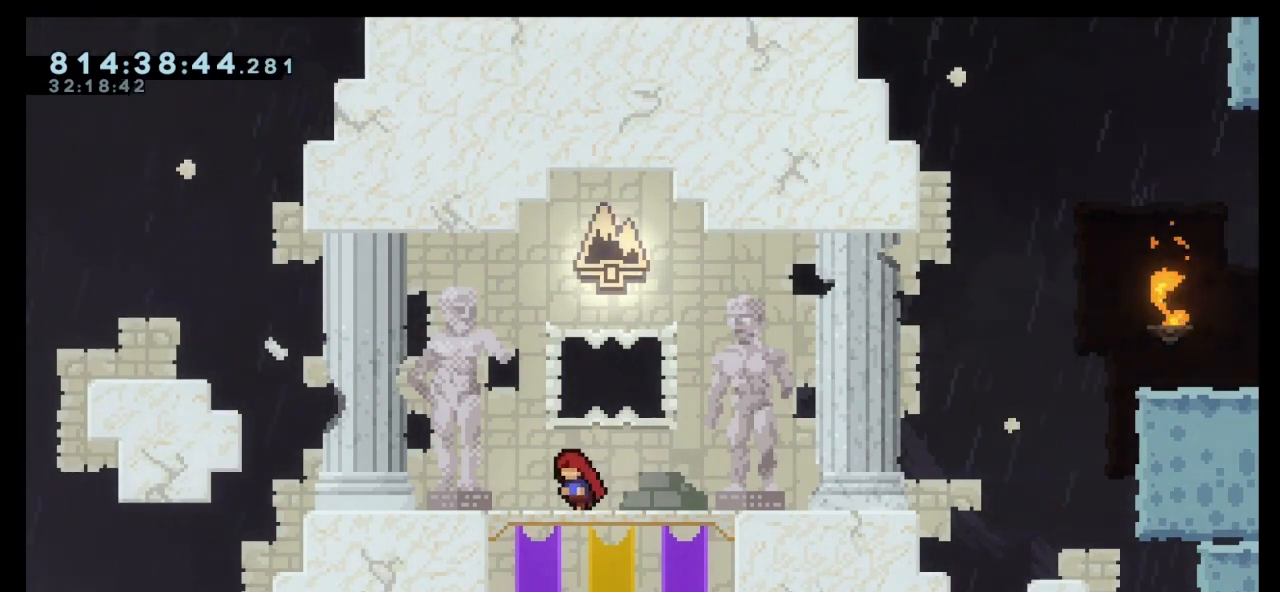
{"keys": ["right"], "events": [[33, "left", "up"], [133, "right", "down"]]}
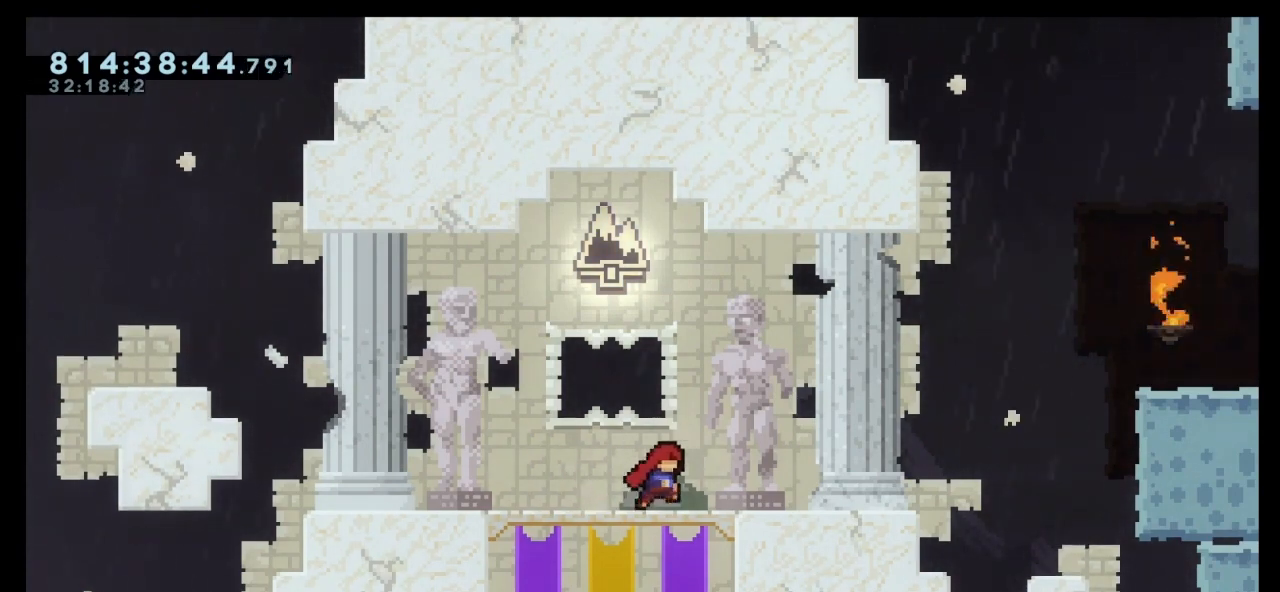
{"keys": ["jump", "right"], "events": [[467, "jump", "down"]]}
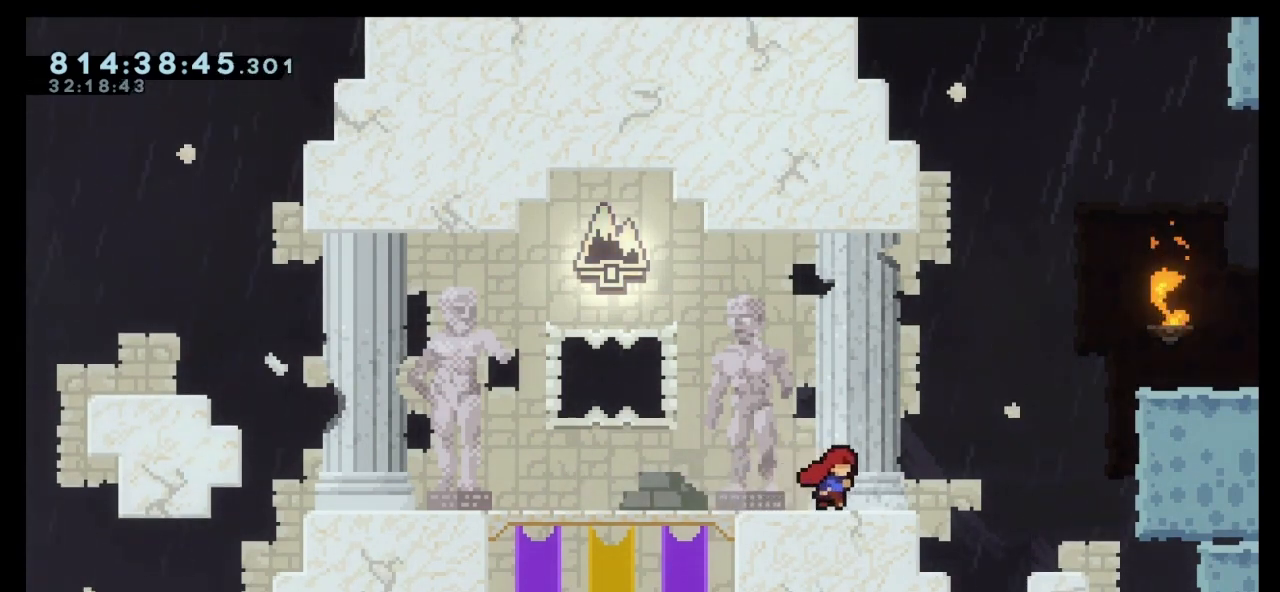
{"keys": ["dash", "right", "up"], "events": [[200, "up", "down"], [233, "jump", "up"], [300, "dash", "down"]]}
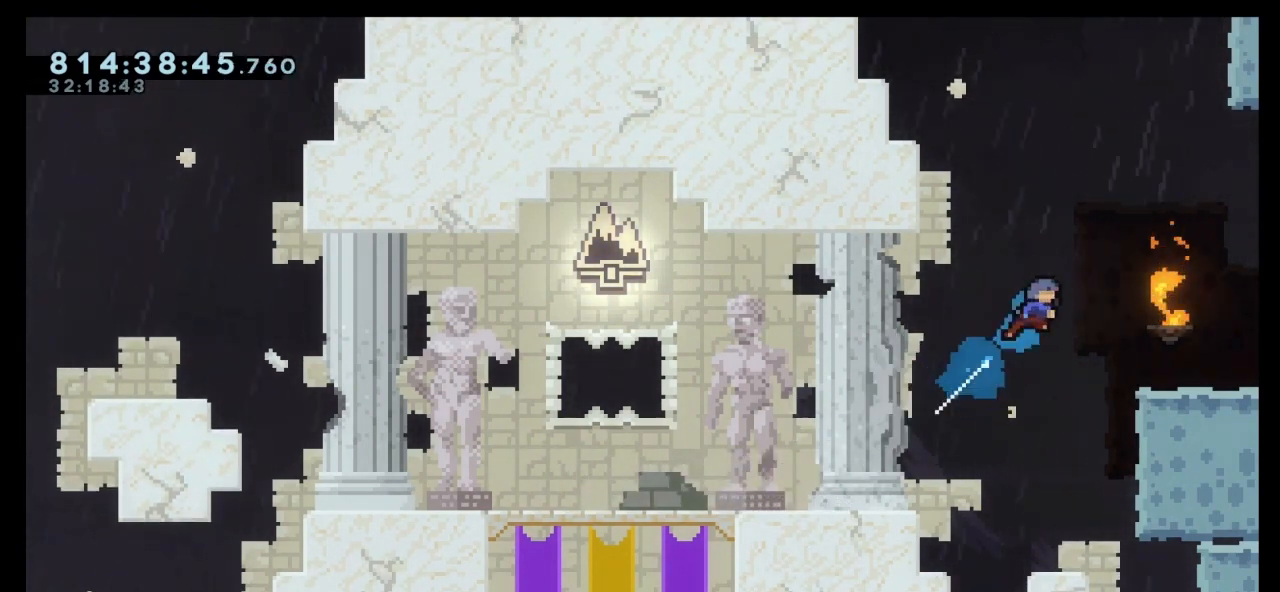
{"keys": [], "events": [[100, "dash", "up"], [233, "up", "up"], [367, "right", "up"]]}
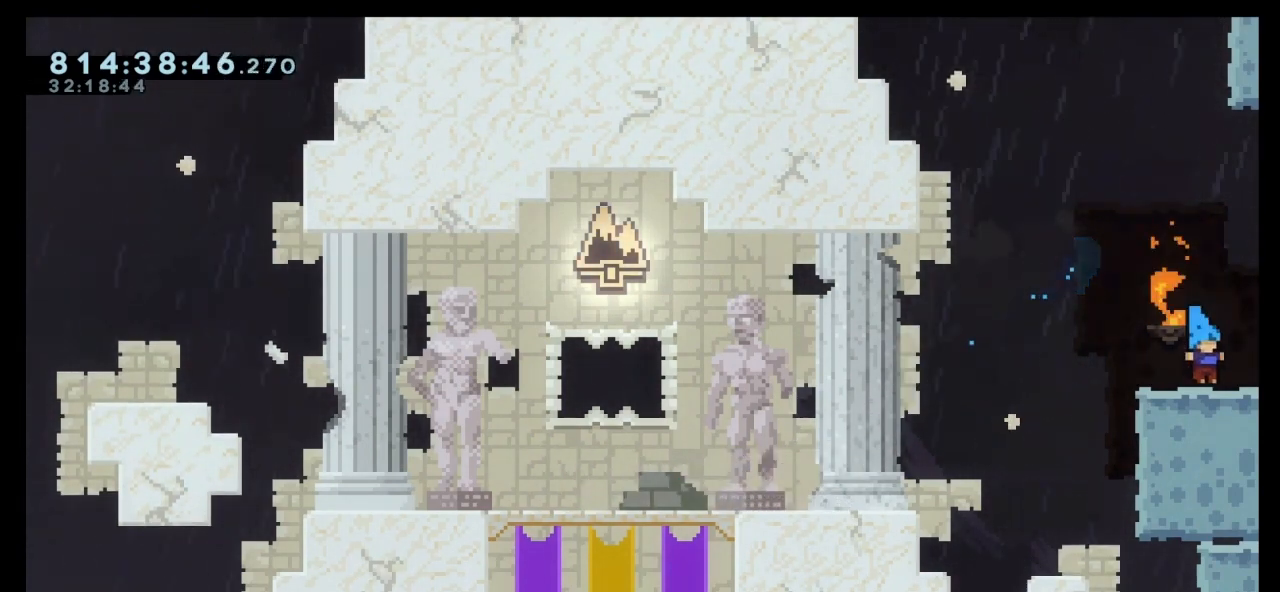
{"keys": ["right"], "events": [[300, "right", "down"]]}
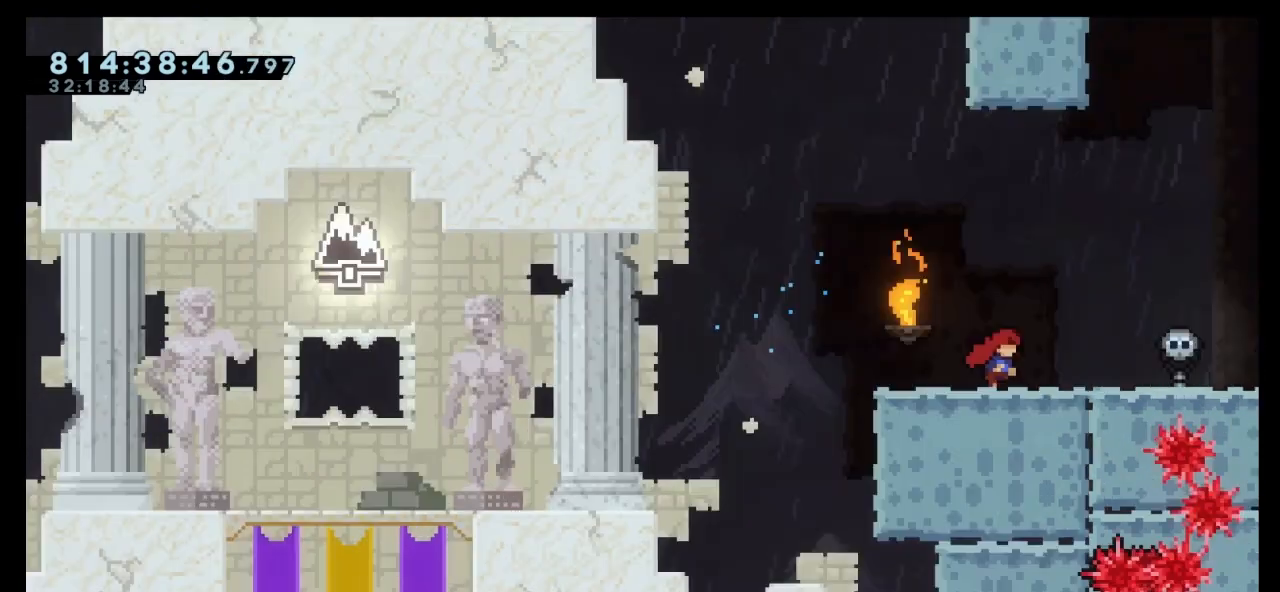
{"keys": [], "events": [[267, "right", "up"]]}
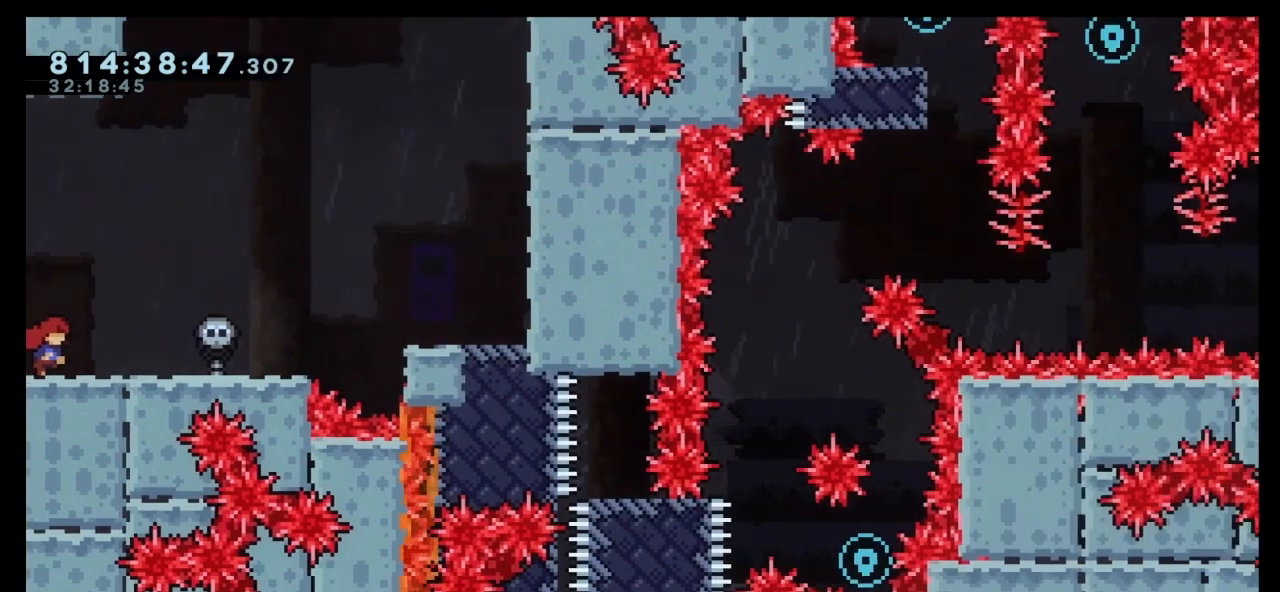
{"keys": [], "events": []}
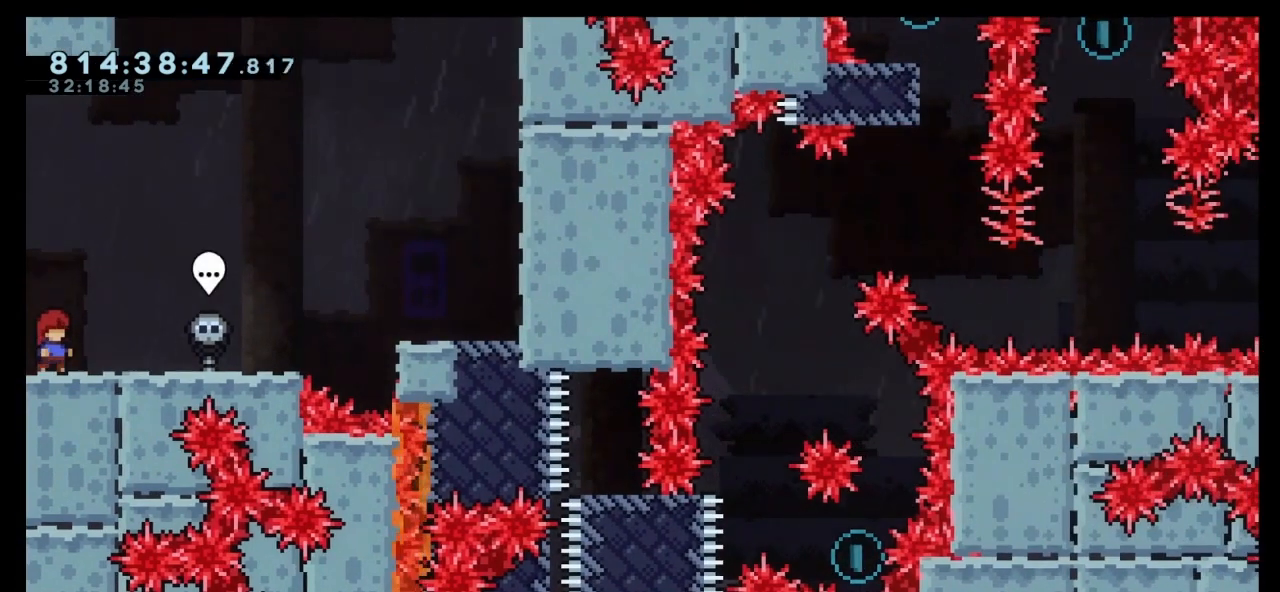
{"keys": [], "events": []}
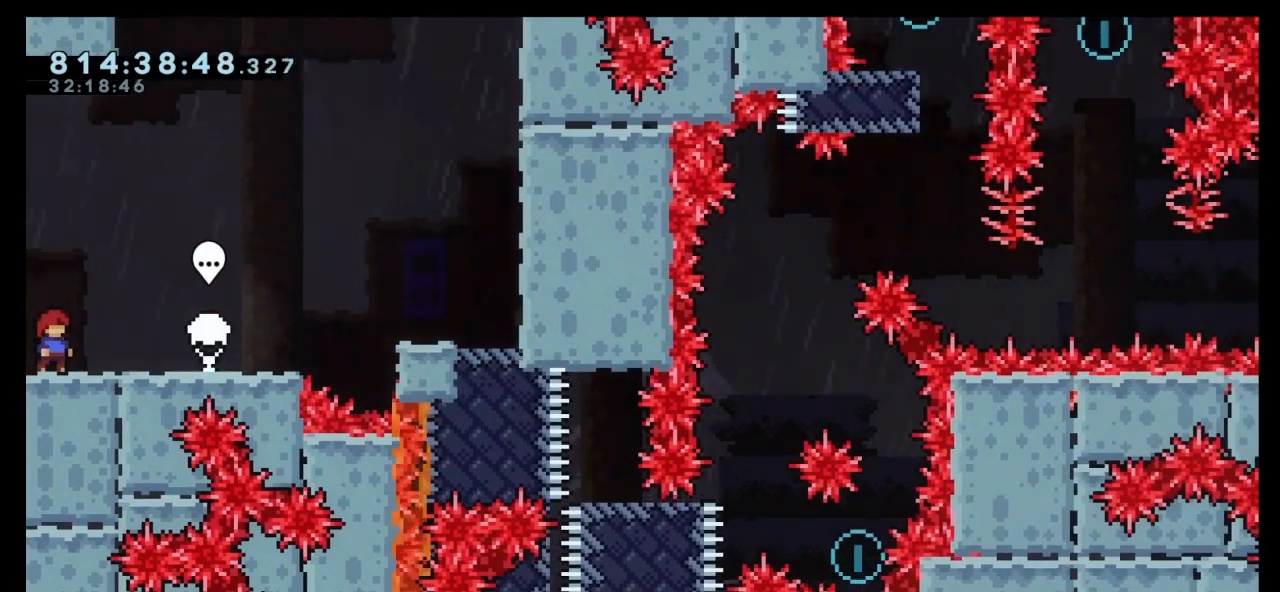
{"keys": ["right"], "events": [[300, "right", "down"]]}
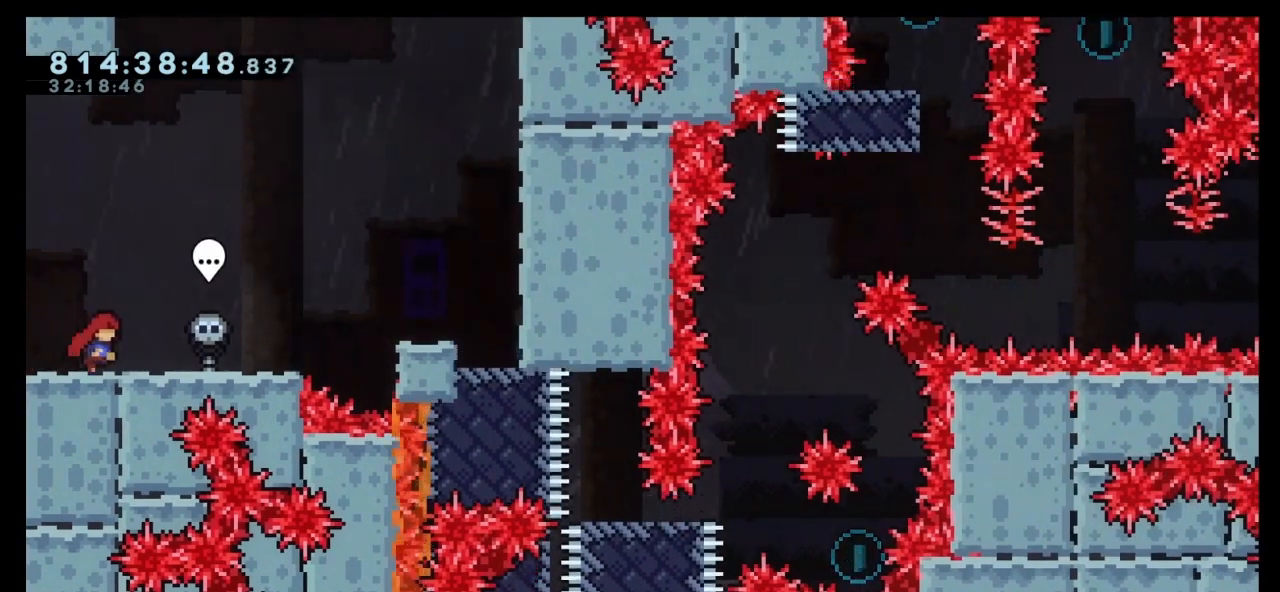
{"keys": [], "events": [[167, "right", "up"]]}
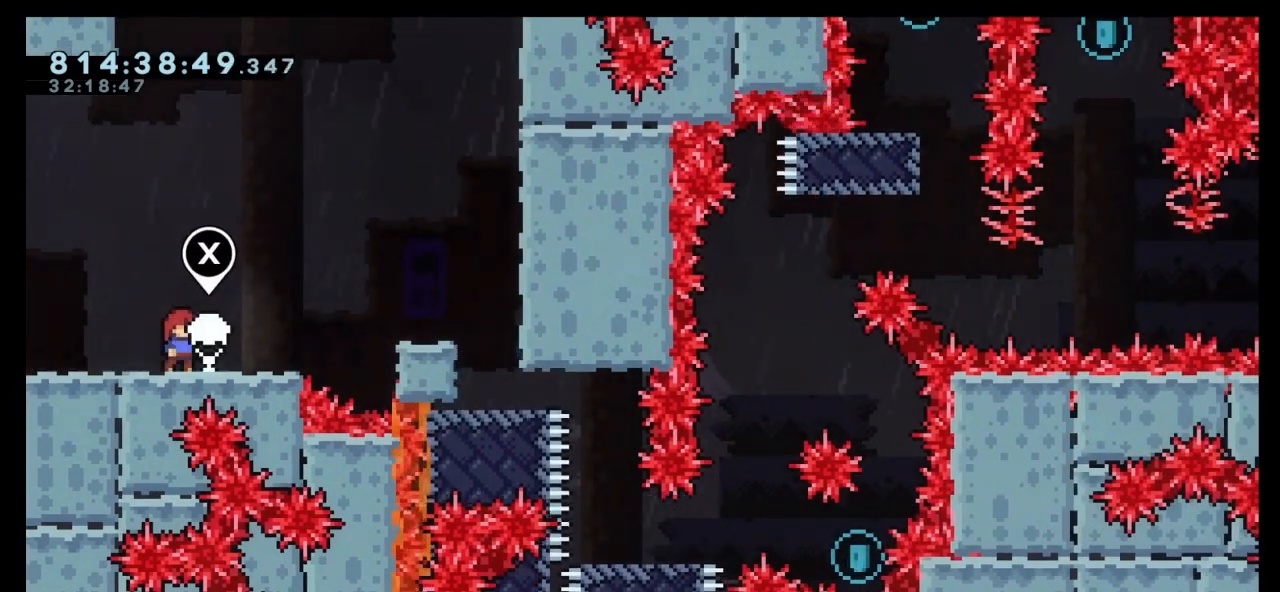
{"keys": ["jump", "right"], "events": [[33, "right", "down"], [267, "jump", "down"]]}
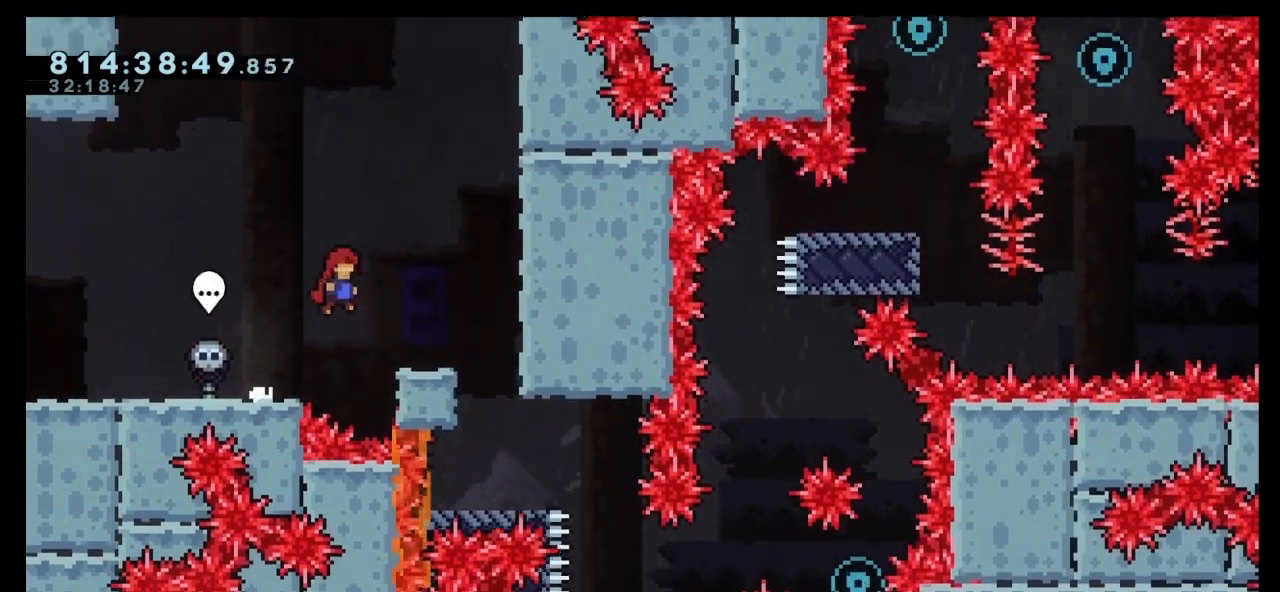
{"keys": [], "events": [[33, "jump", "up"], [200, "right", "up"]]}
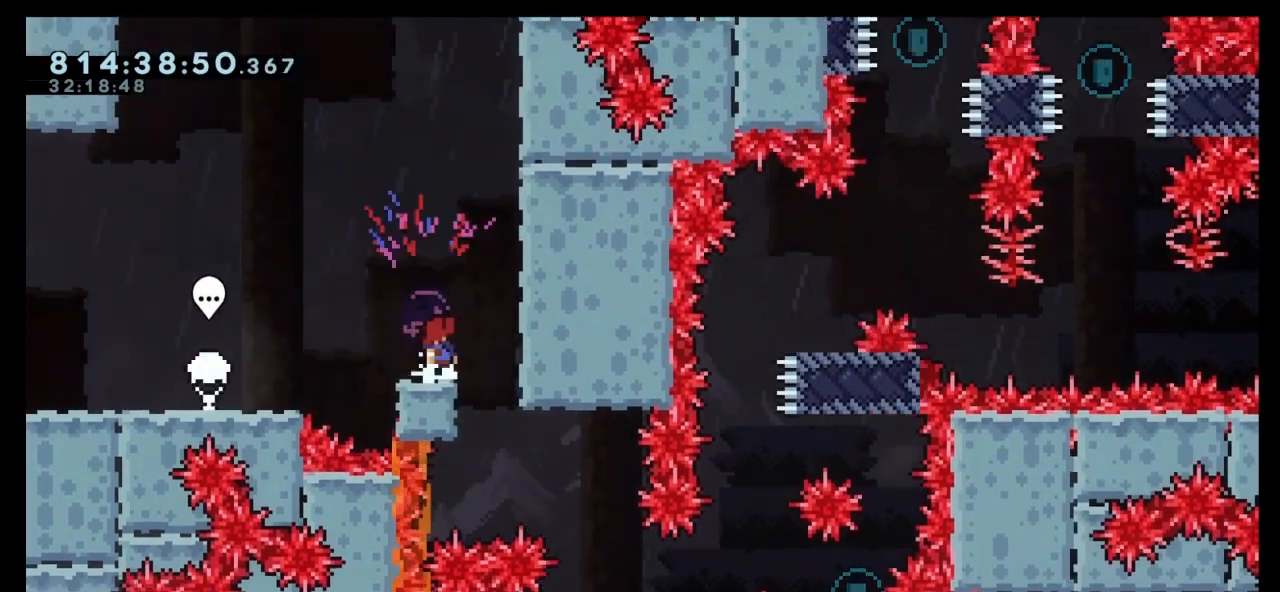
{"keys": [], "events": []}
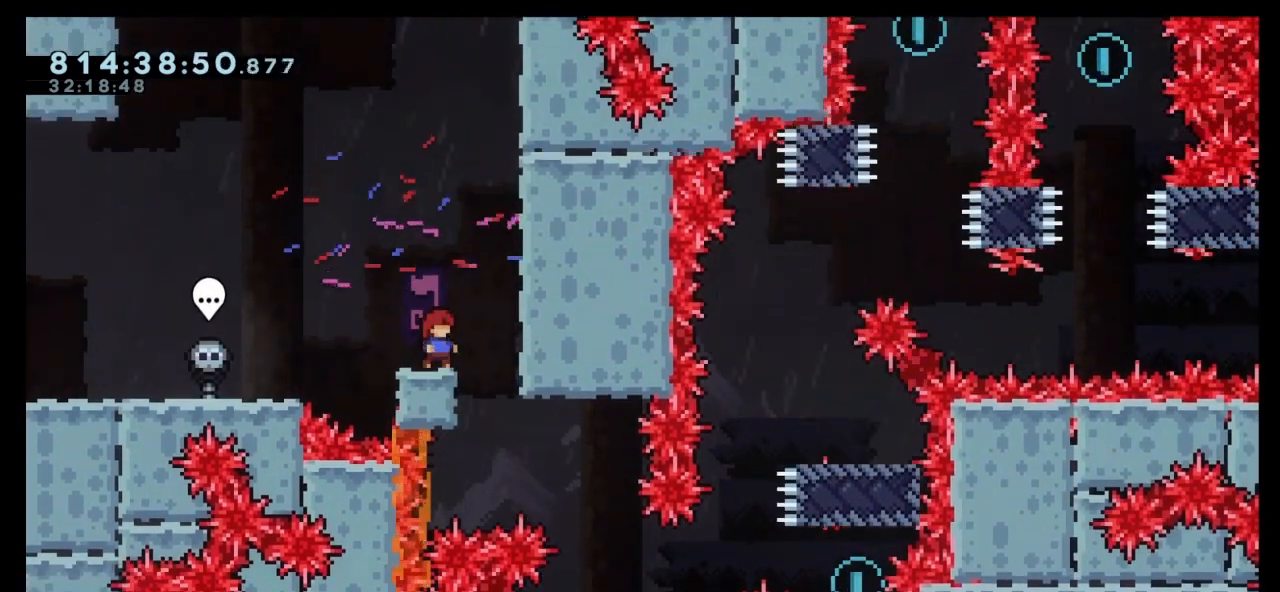
{"keys": [], "events": []}
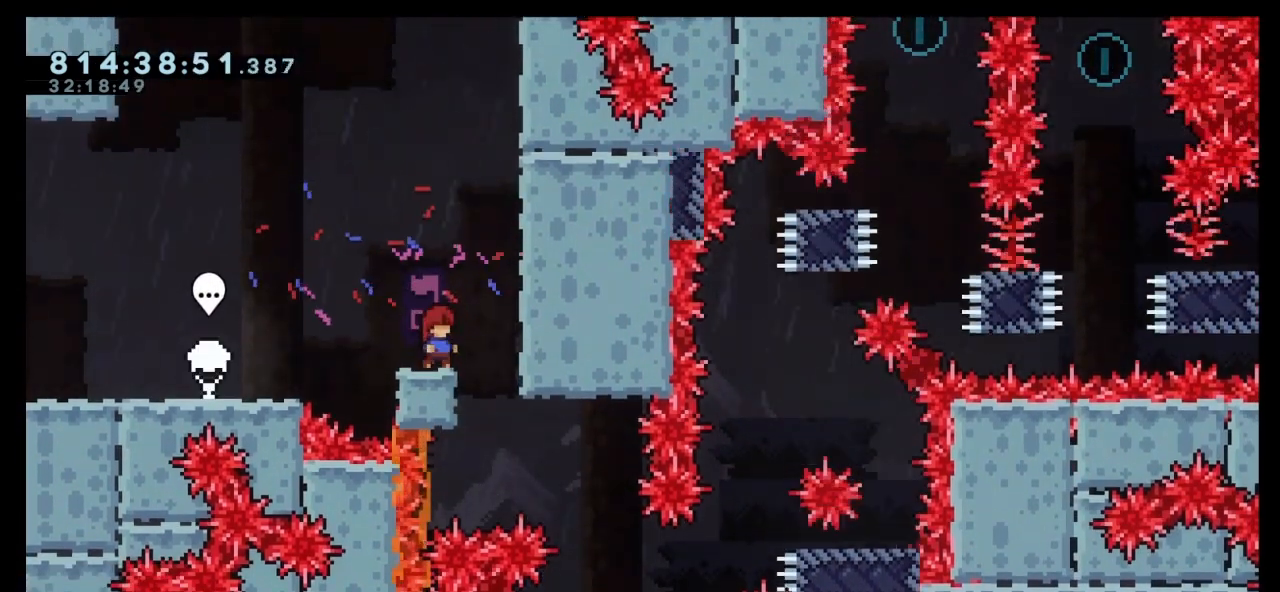
{"keys": [], "events": []}
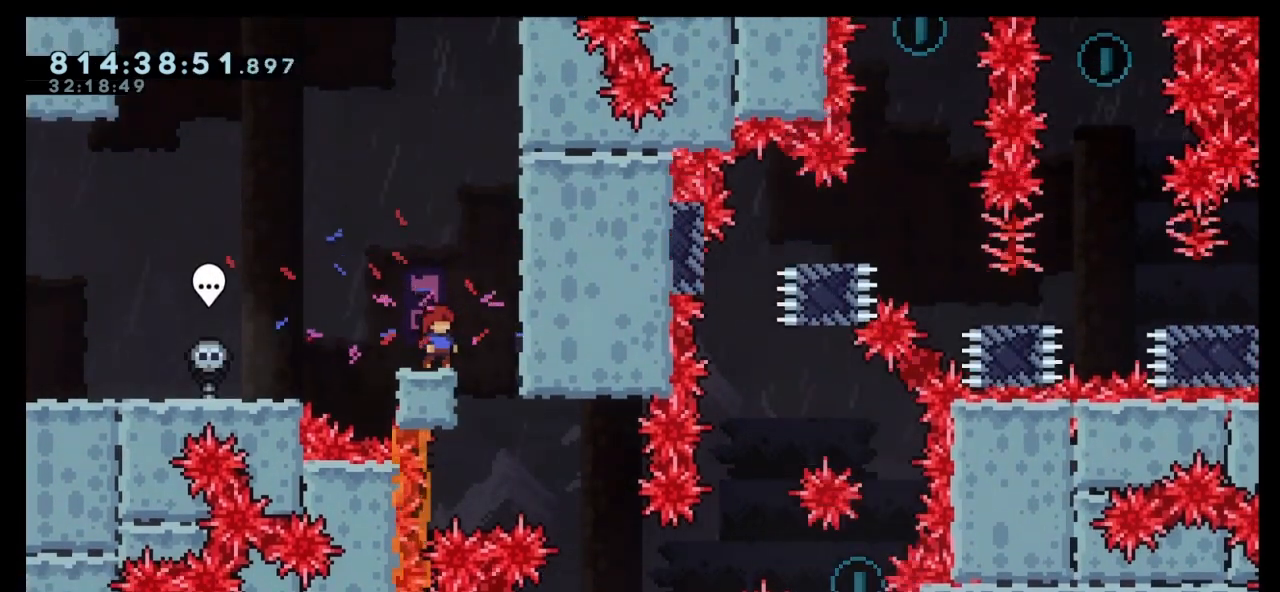
{"keys": [], "events": [[400, "left", "down"], [500, "left", "up"]]}
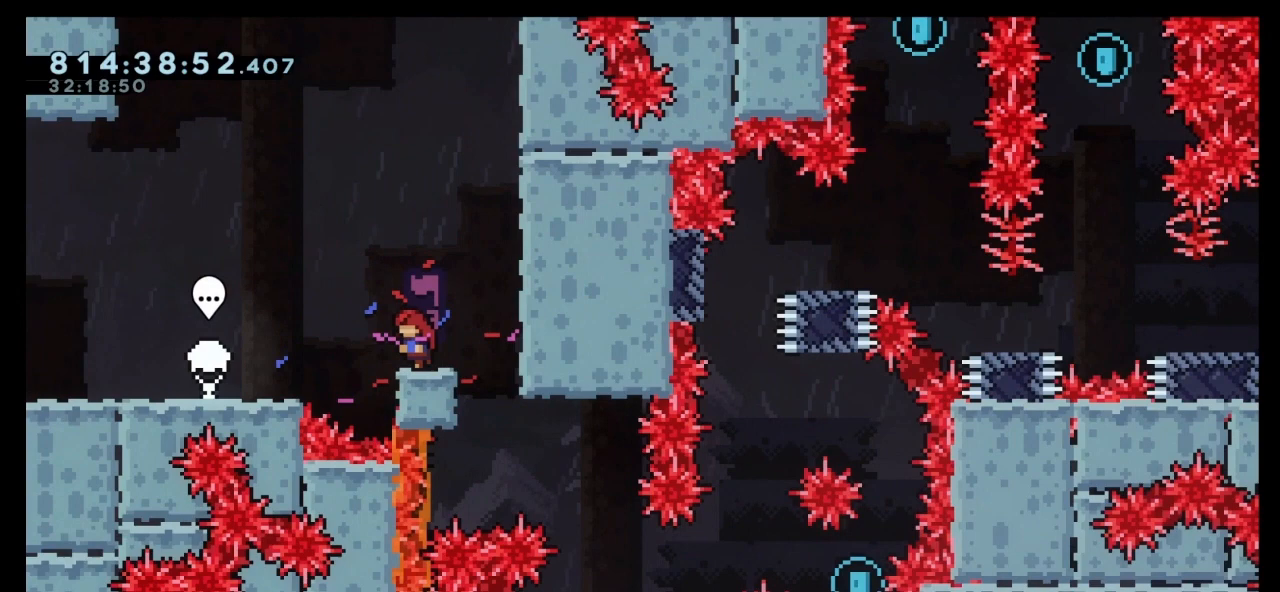
{"keys": [], "events": [[133, "jump", "down"], [133, "left", "down"], [333, "jump", "up"], [467, "left", "up"]]}
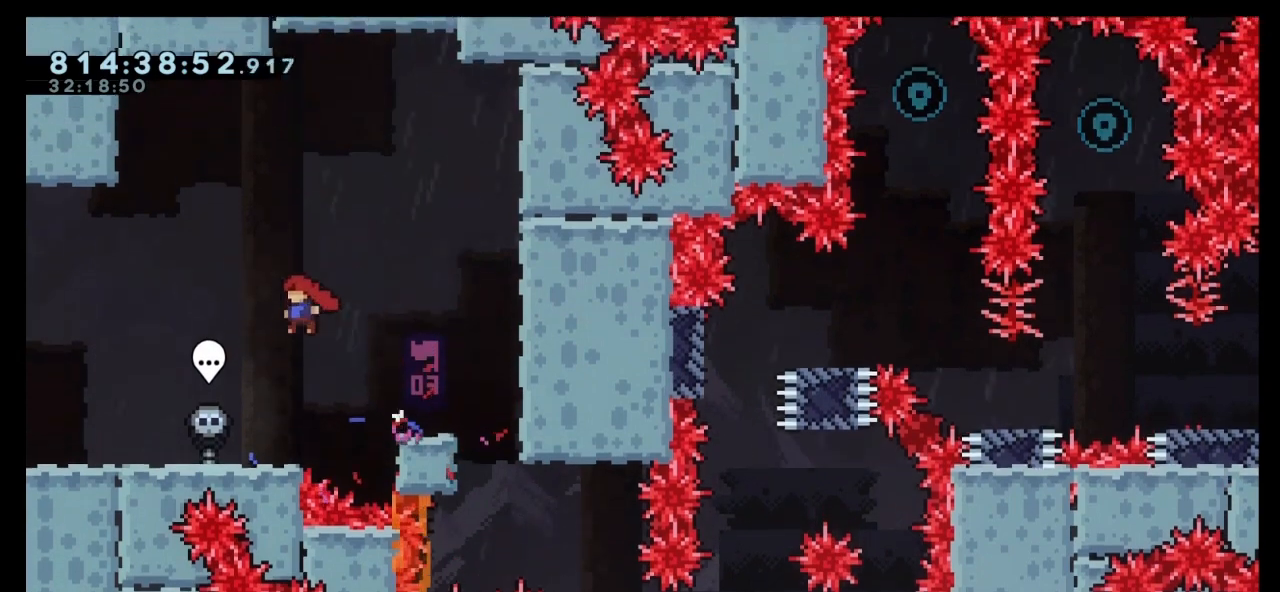
{"keys": [], "events": [[333, "down", "down"], [433, "down", "up"]]}
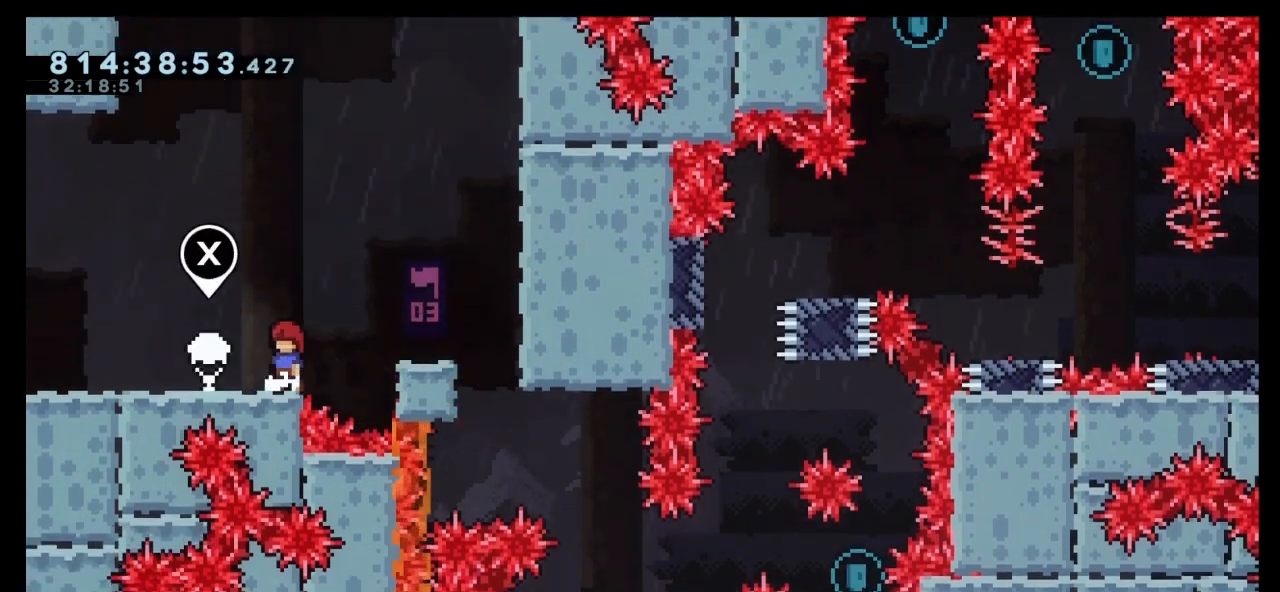
{"keys": ["right"], "events": [[33, "down", "down"], [133, "down", "up"], [267, "right", "down"], [367, "jump", "down"], [500, "jump", "up"]]}
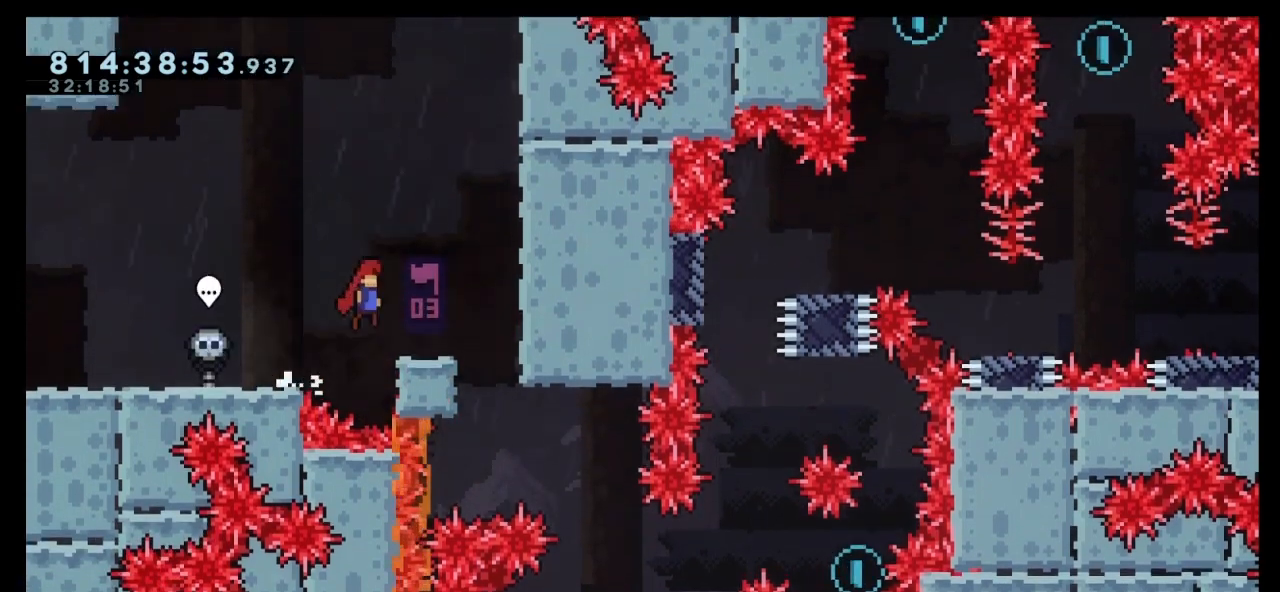
{"keys": [], "events": [[100, "right", "up"]]}
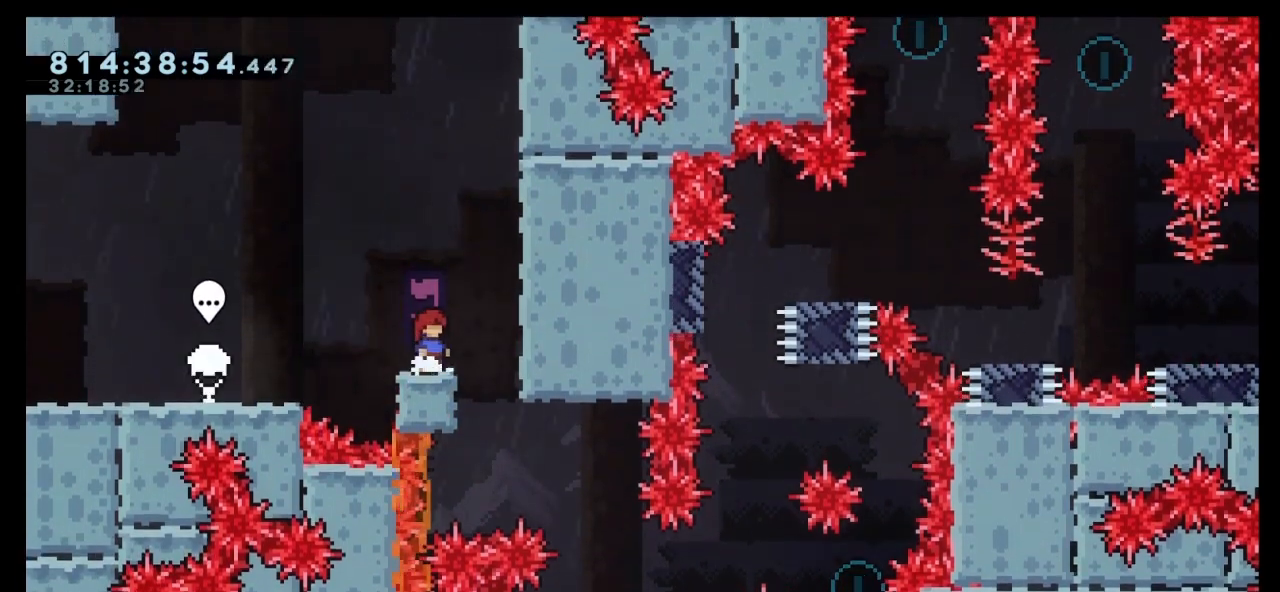
{"keys": [], "events": []}
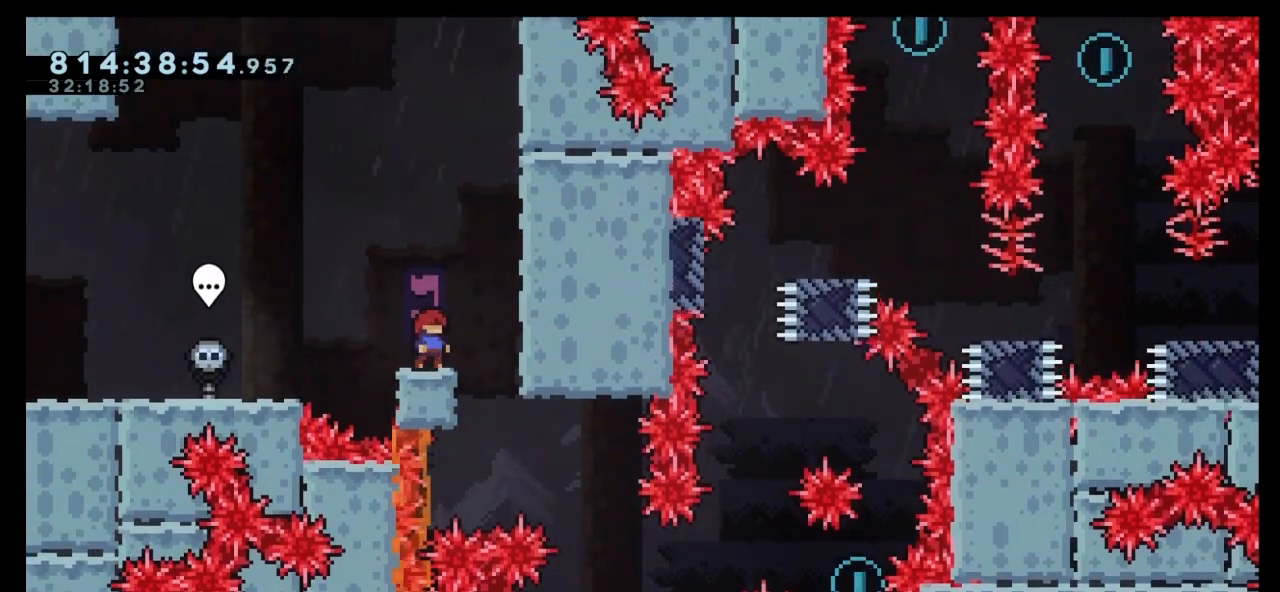
{"keys": [], "events": []}
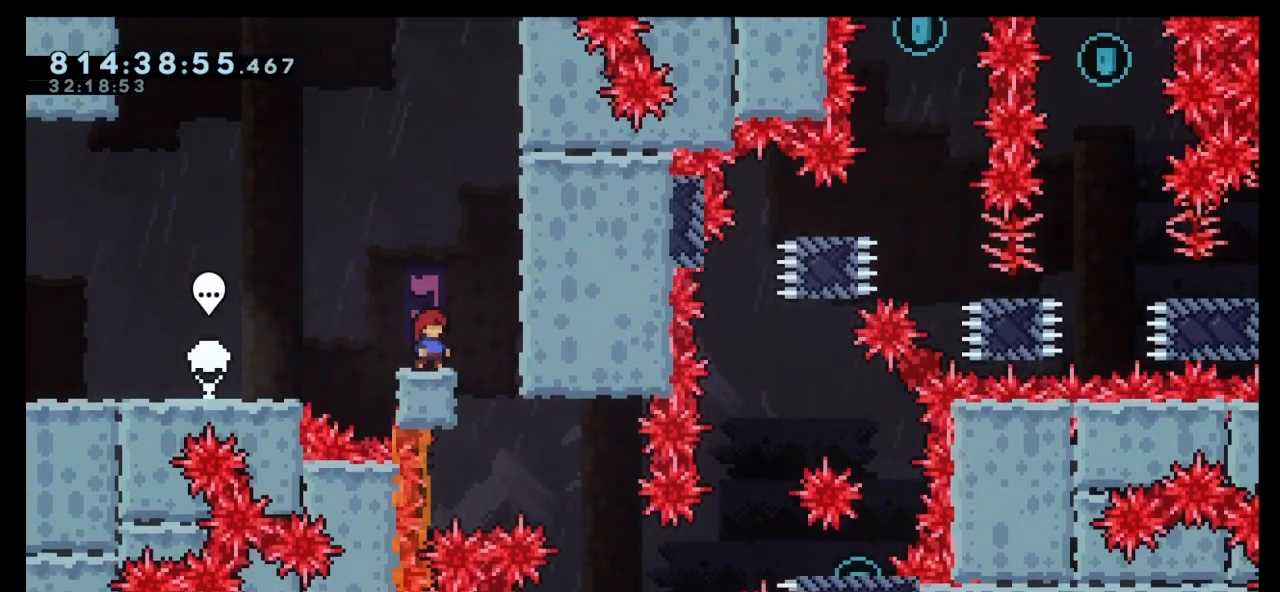
{"keys": [], "events": []}
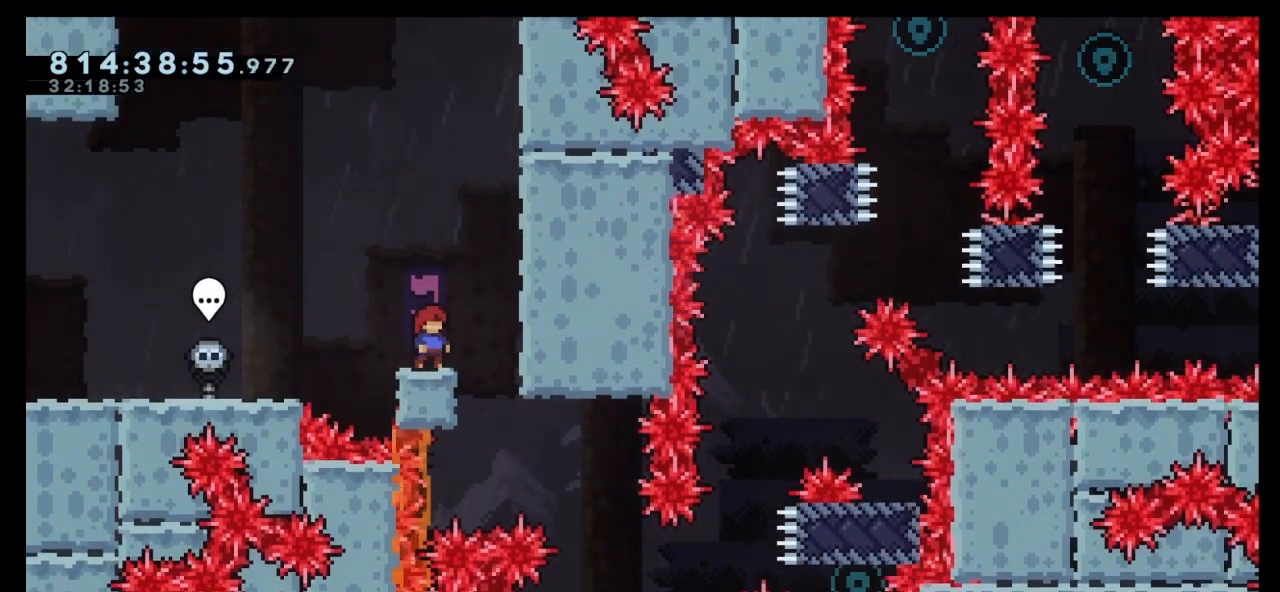
{"keys": [], "events": []}
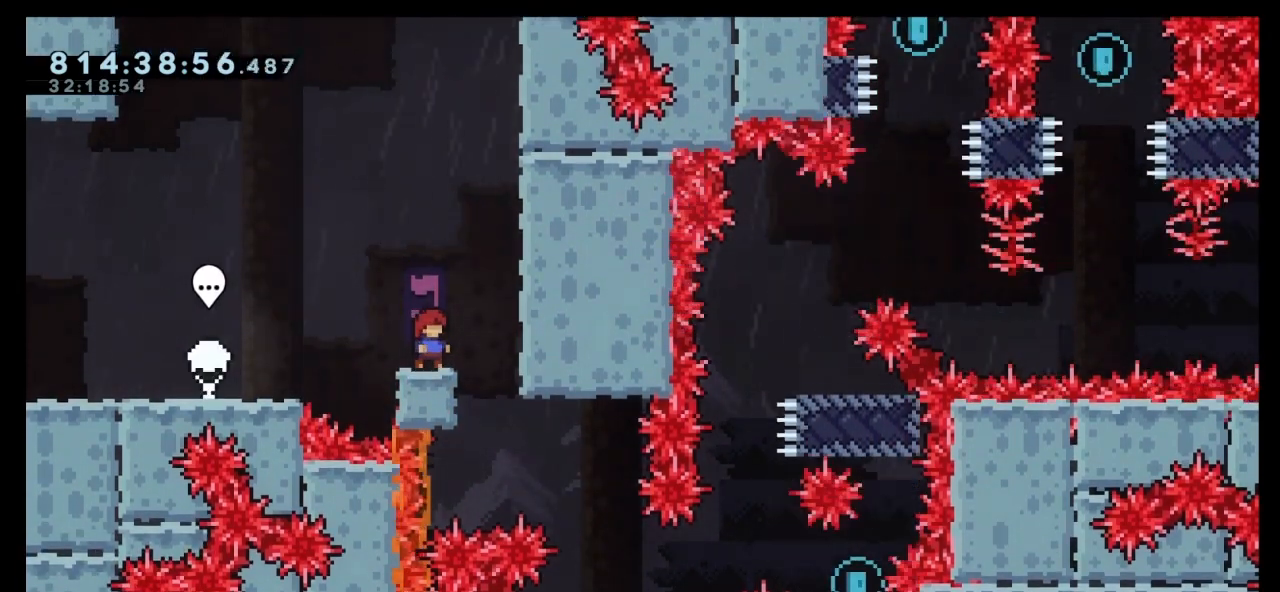
{"keys": [], "events": []}